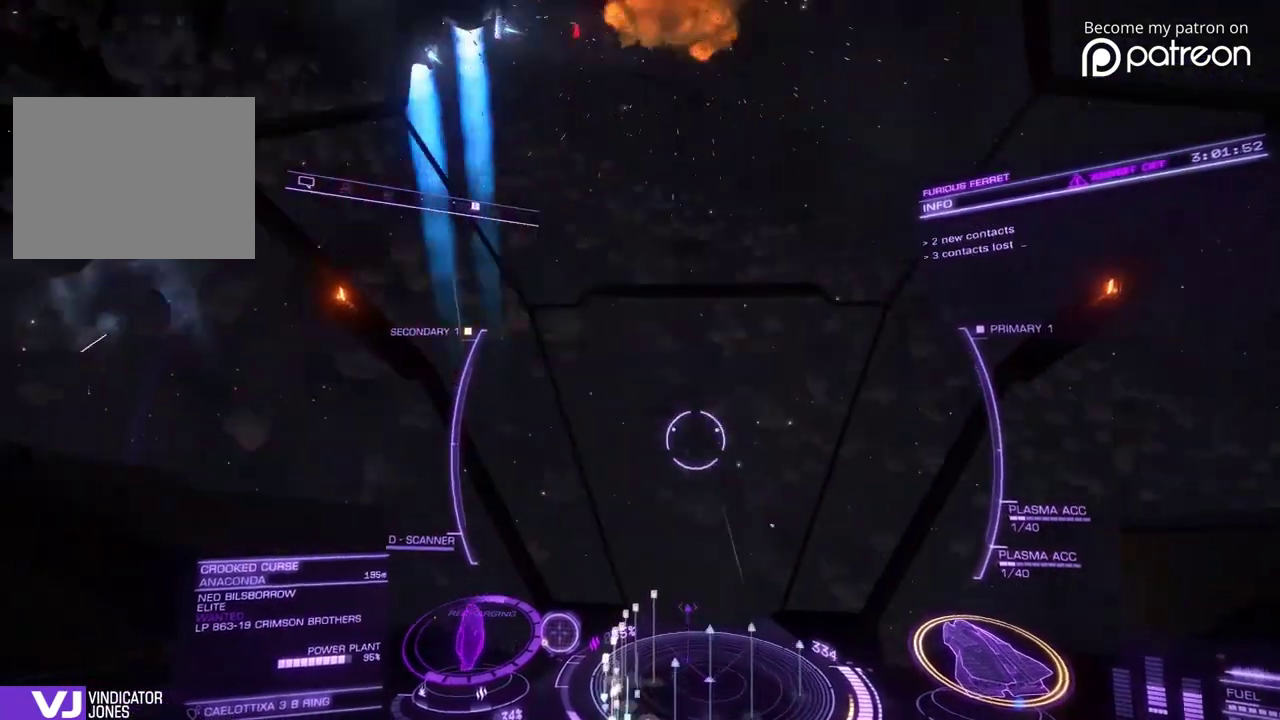
Gameplay with a controller; each line is a JSON object with the inputs held at the frame after it (dt_ms = milliseconds from this image to that frame). "events" lists button and stick changes between this image and that frame as [ms after this image, input, new state], when the widget could be followed in between. Not read: DPAD_LEFT DPAD_RIGHT L3 R3.
{"dt_ms": 400, "buttons": [], "left_stick": "down", "events": [[240, "left_stick", "down"]]}
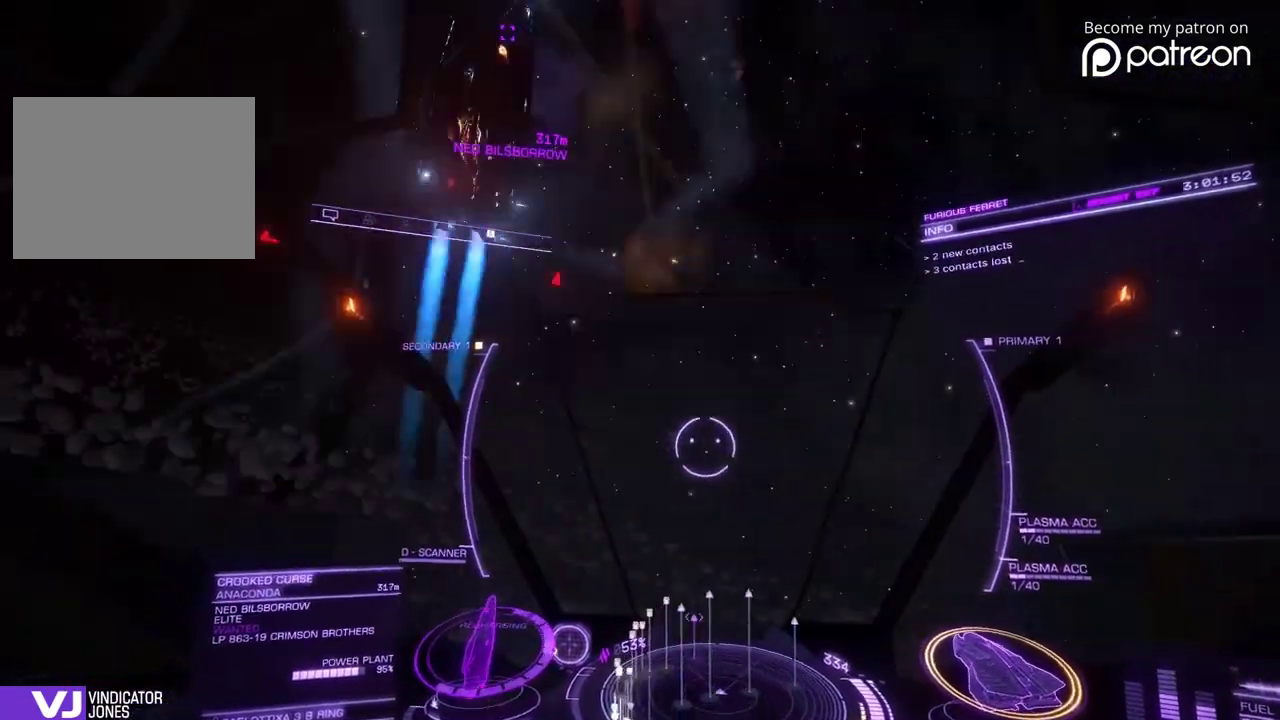
{"dt_ms": 480, "buttons": [], "left_stick": "down"}
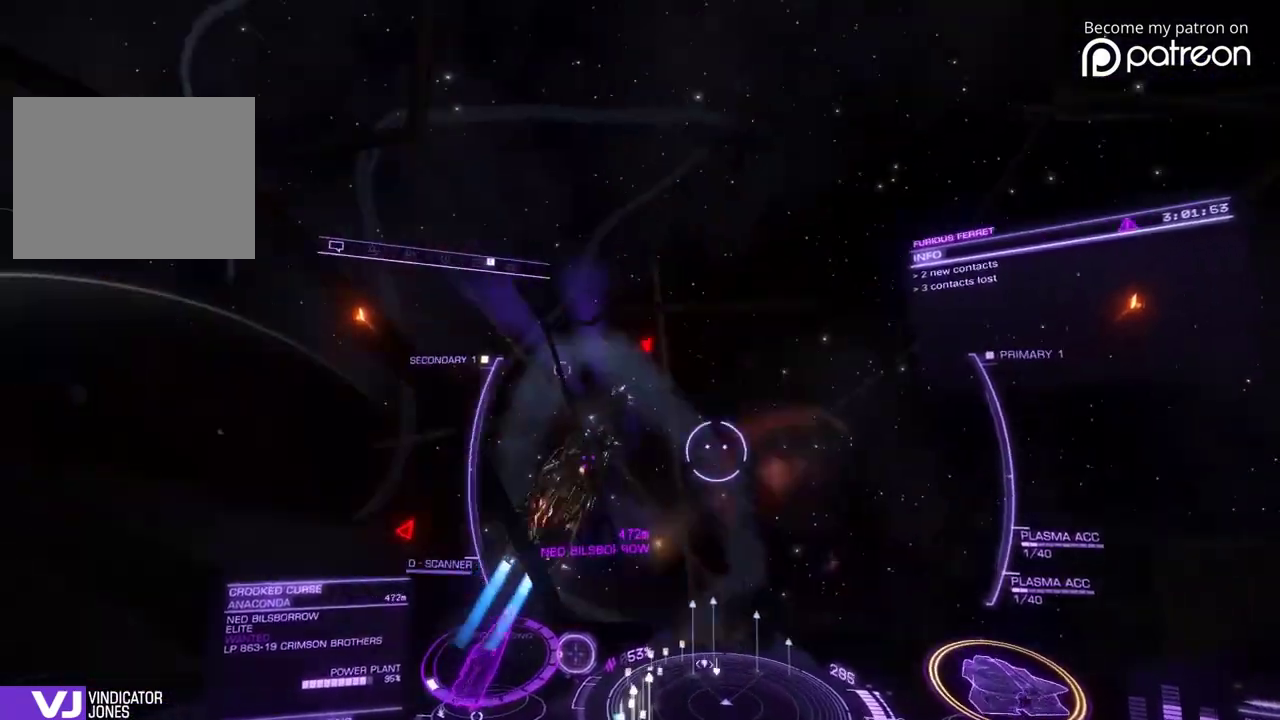
{"dt_ms": 520, "buttons": [], "left_stick": "down"}
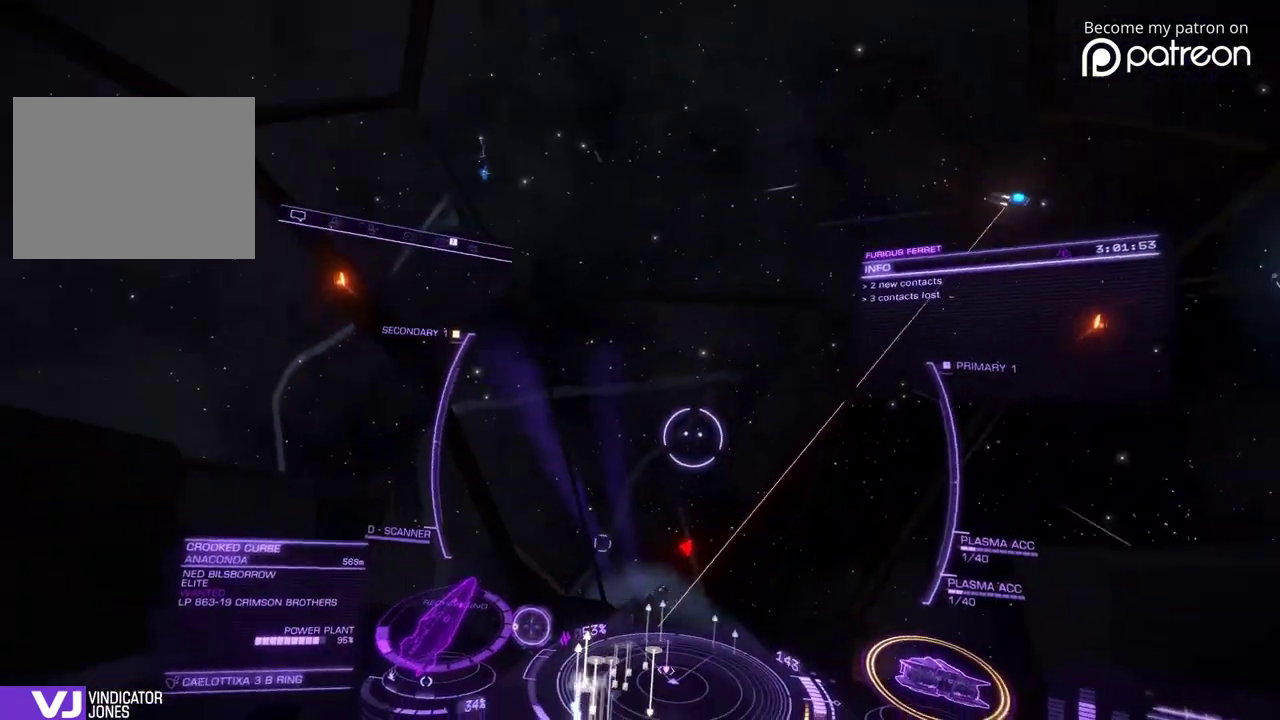
{"dt_ms": 280, "buttons": [], "left_stick": "down"}
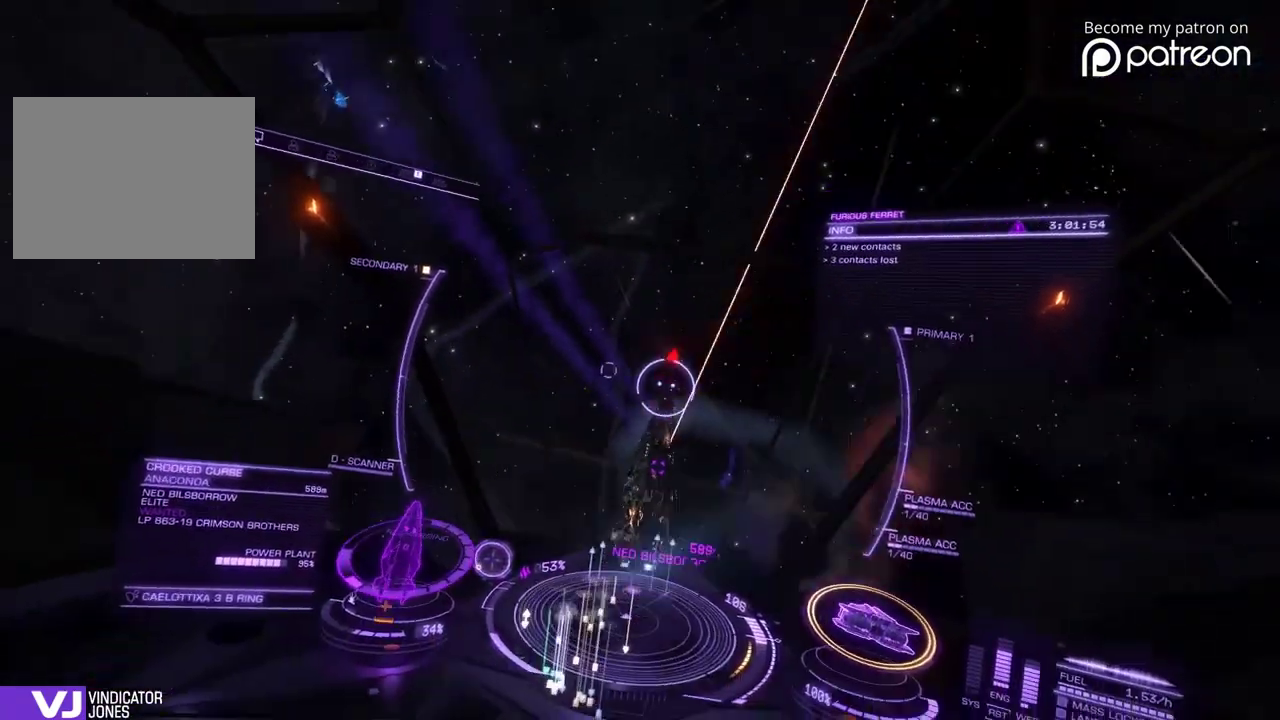
{"dt_ms": 920, "buttons": [], "left_stick": "down", "events": [[280, "left_stick", "down-right"], [440, "left_stick", "center"], [720, "left_stick", "down-left"], [880, "left_stick", "down"]]}
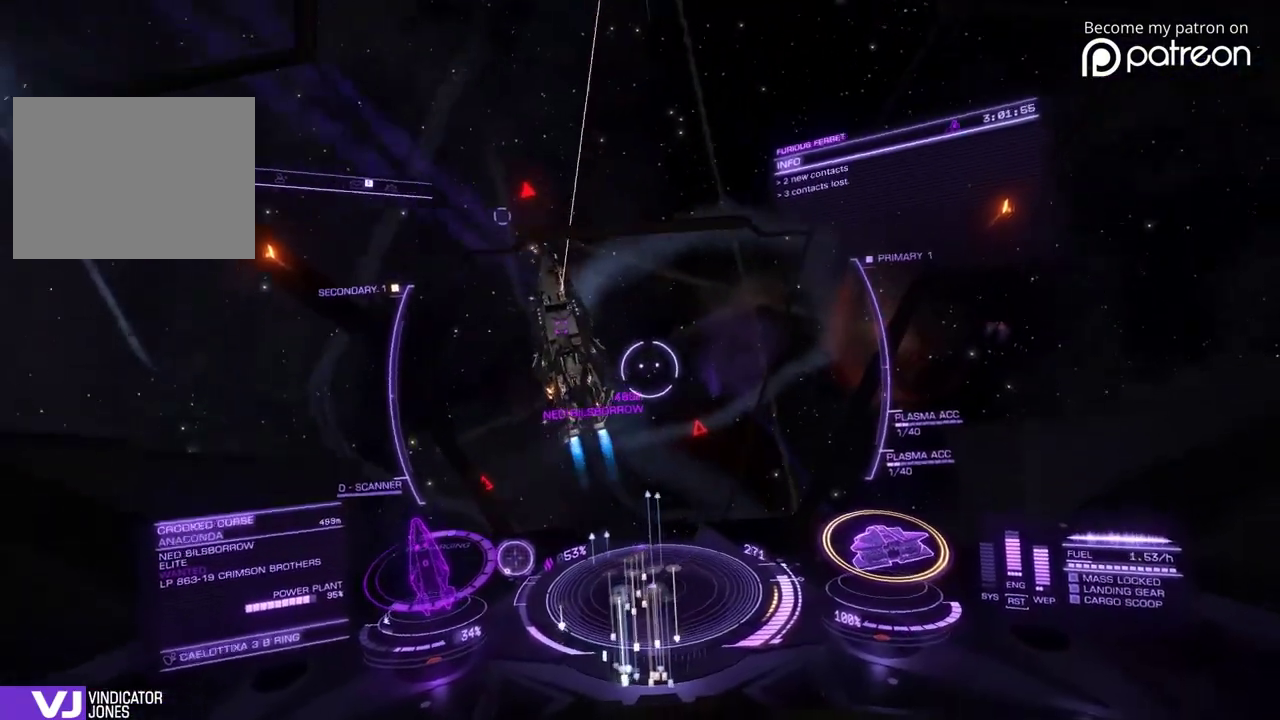
{"dt_ms": 280, "buttons": [], "left_stick": "down"}
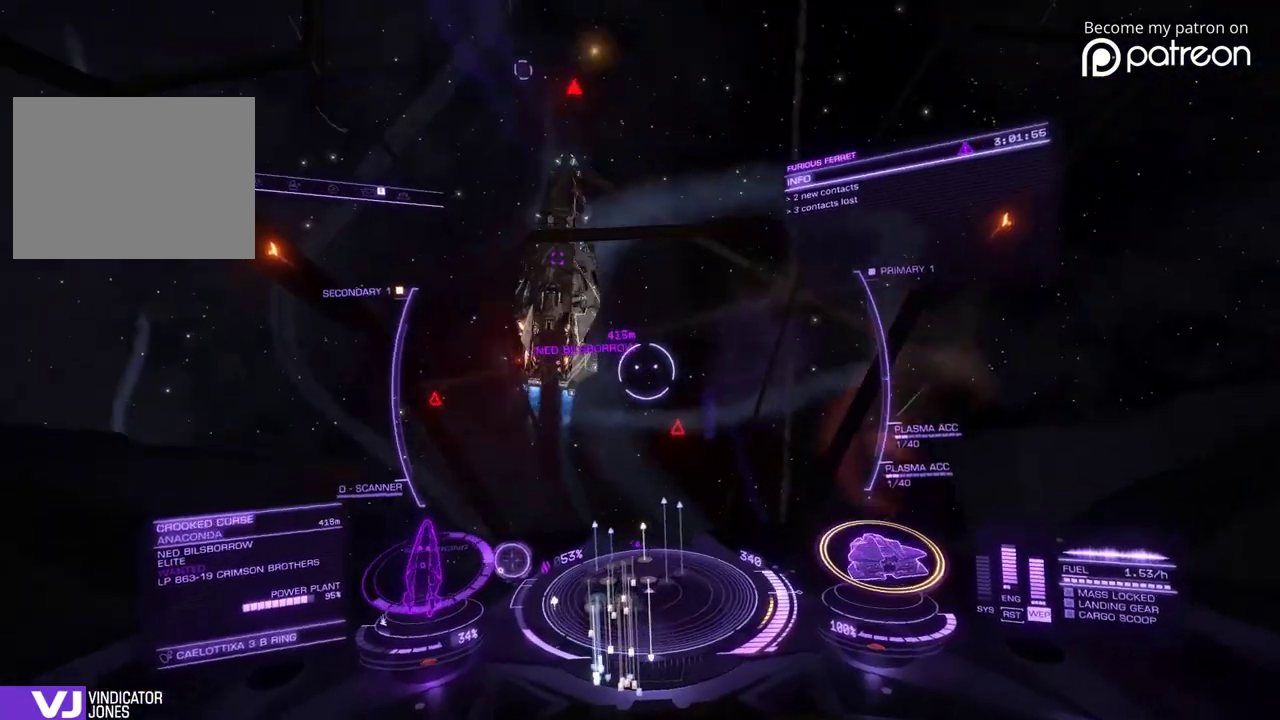
{"dt_ms": 720, "buttons": [], "left_stick": "up", "events": [[680, "left_stick", "up"]]}
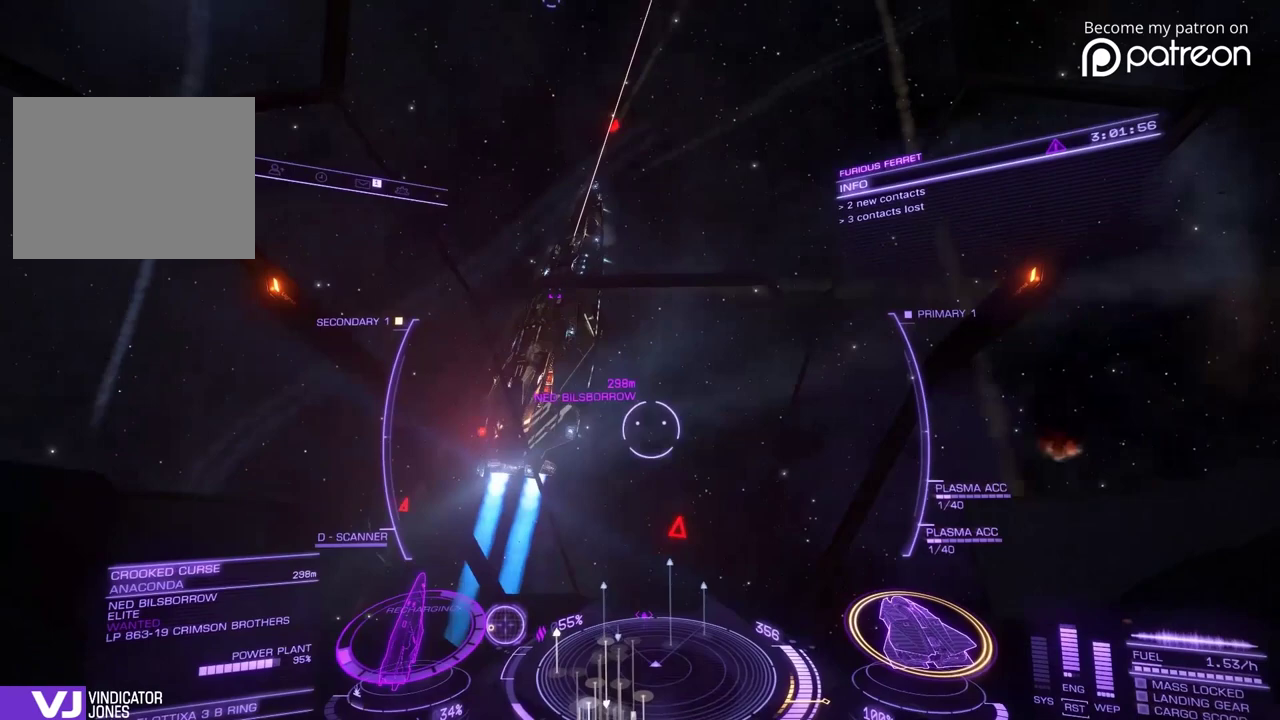
{"dt_ms": 280, "buttons": [], "left_stick": "up"}
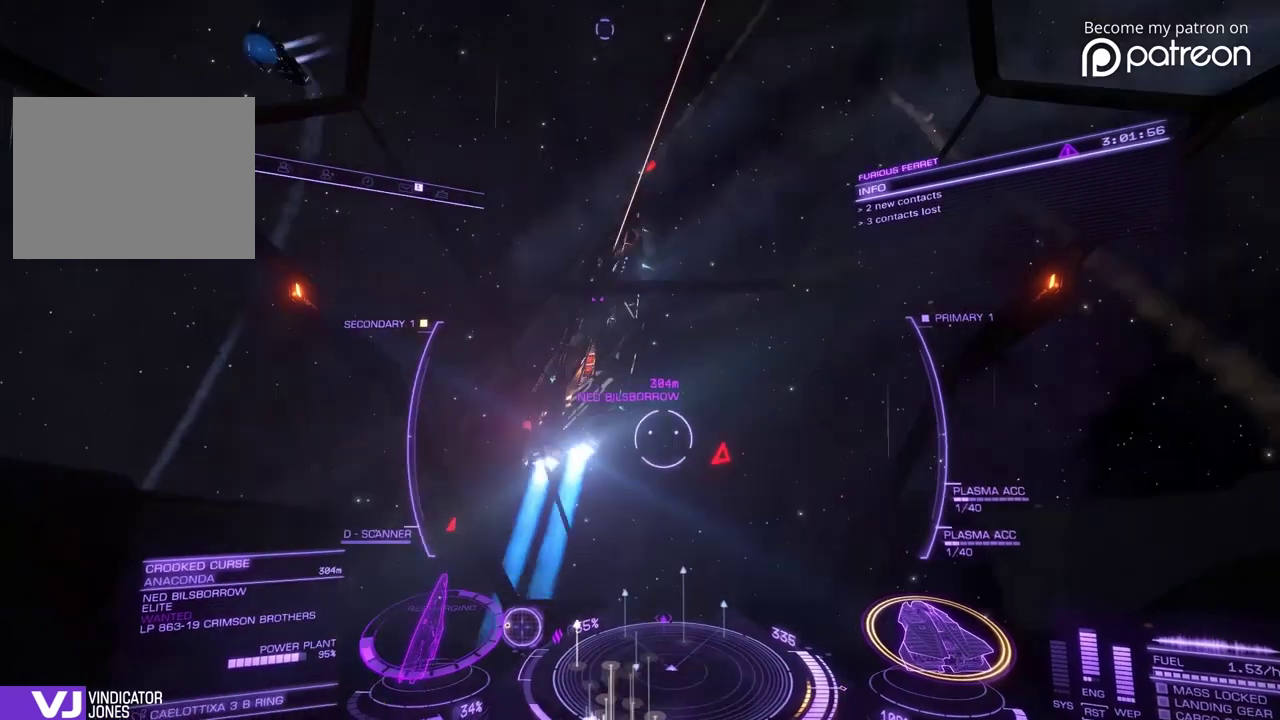
{"dt_ms": 520, "buttons": [], "left_stick": "up-right", "events": [[400, "left_stick", "up-right"]]}
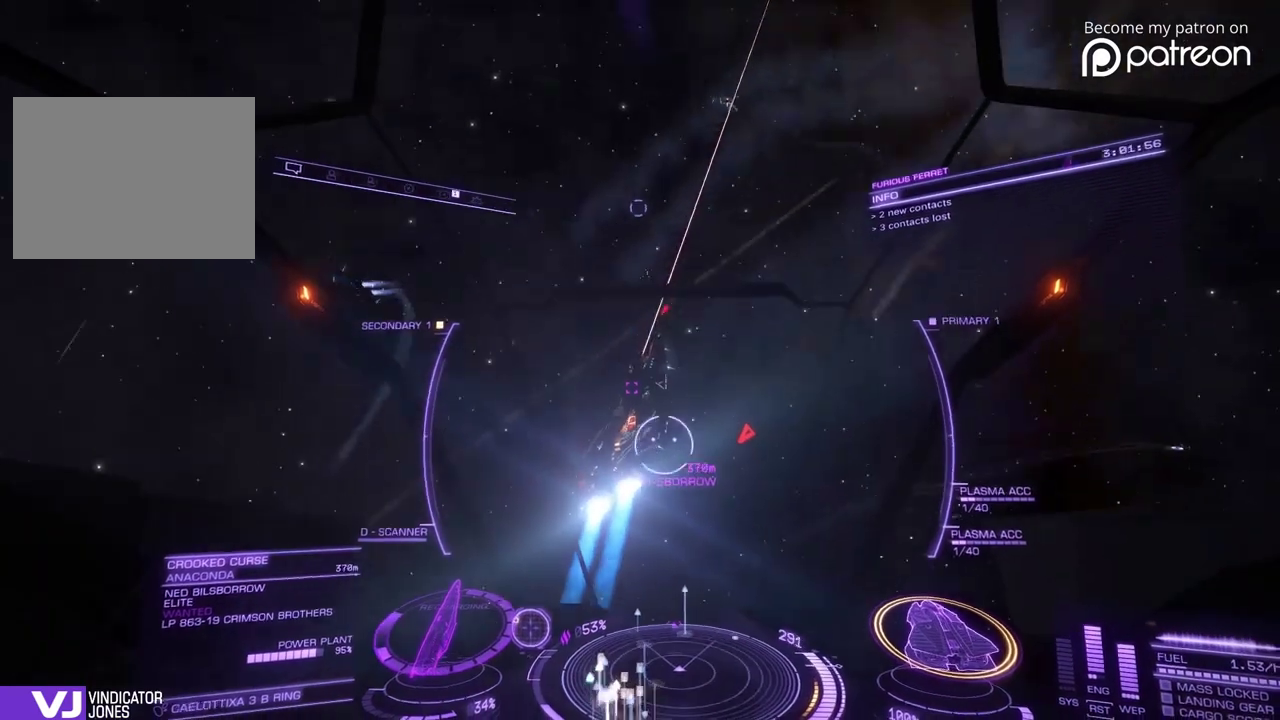
{"dt_ms": 280, "buttons": [], "left_stick": "down", "events": [[80, "left_stick", "center"], [160, "left_stick", "down"]]}
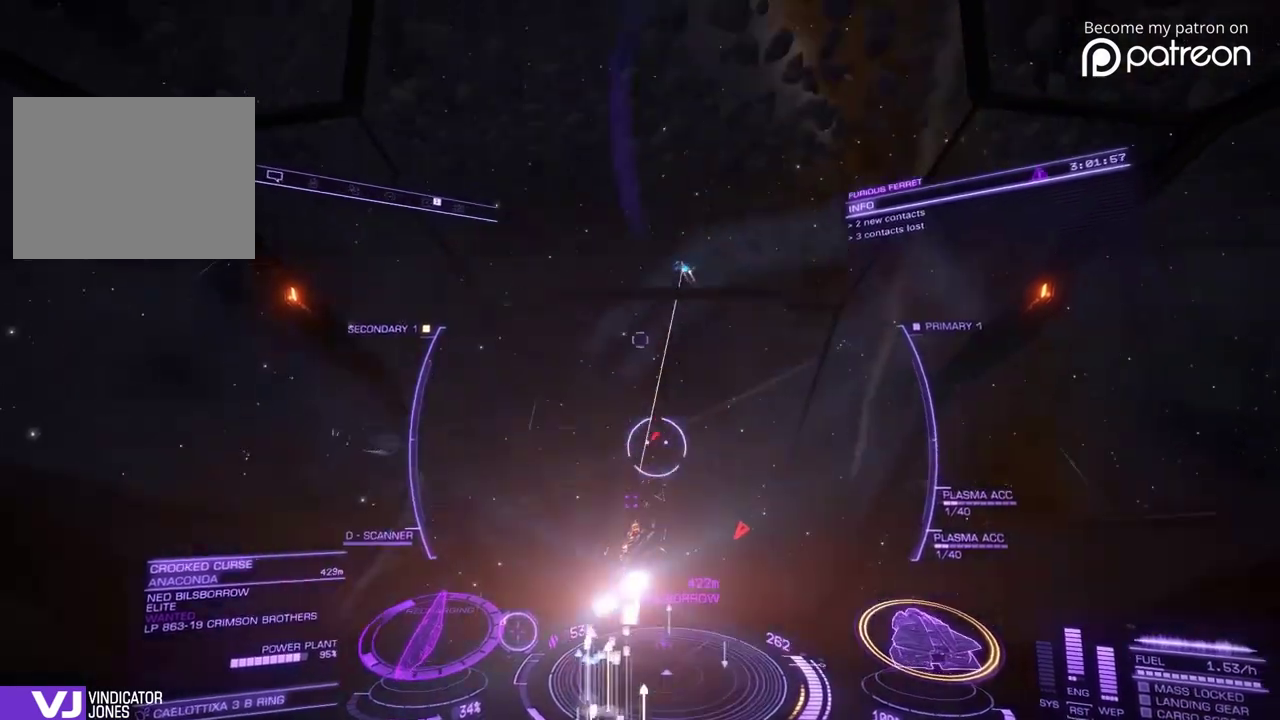
{"dt_ms": 720, "buttons": [], "left_stick": "down", "events": [[200, "left_stick", "center"], [320, "left_stick", "right"], [520, "left_stick", "down"]]}
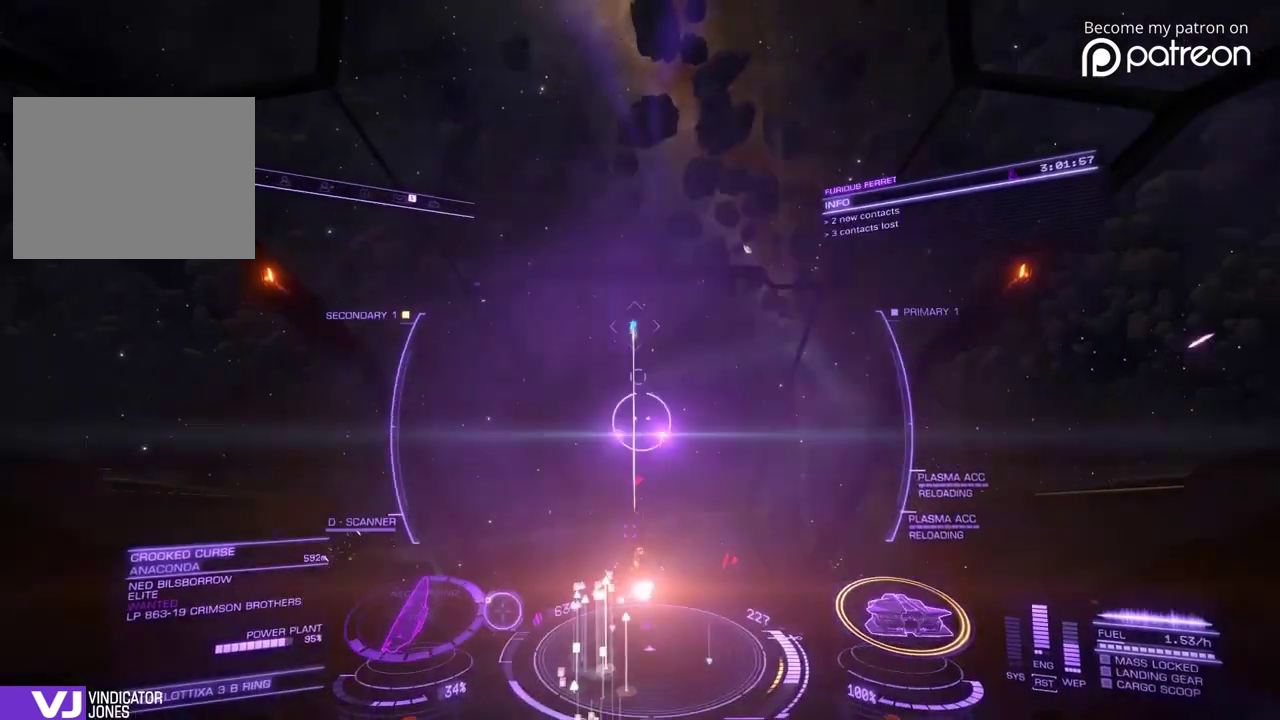
{"dt_ms": 280, "buttons": [], "left_stick": "up-right"}
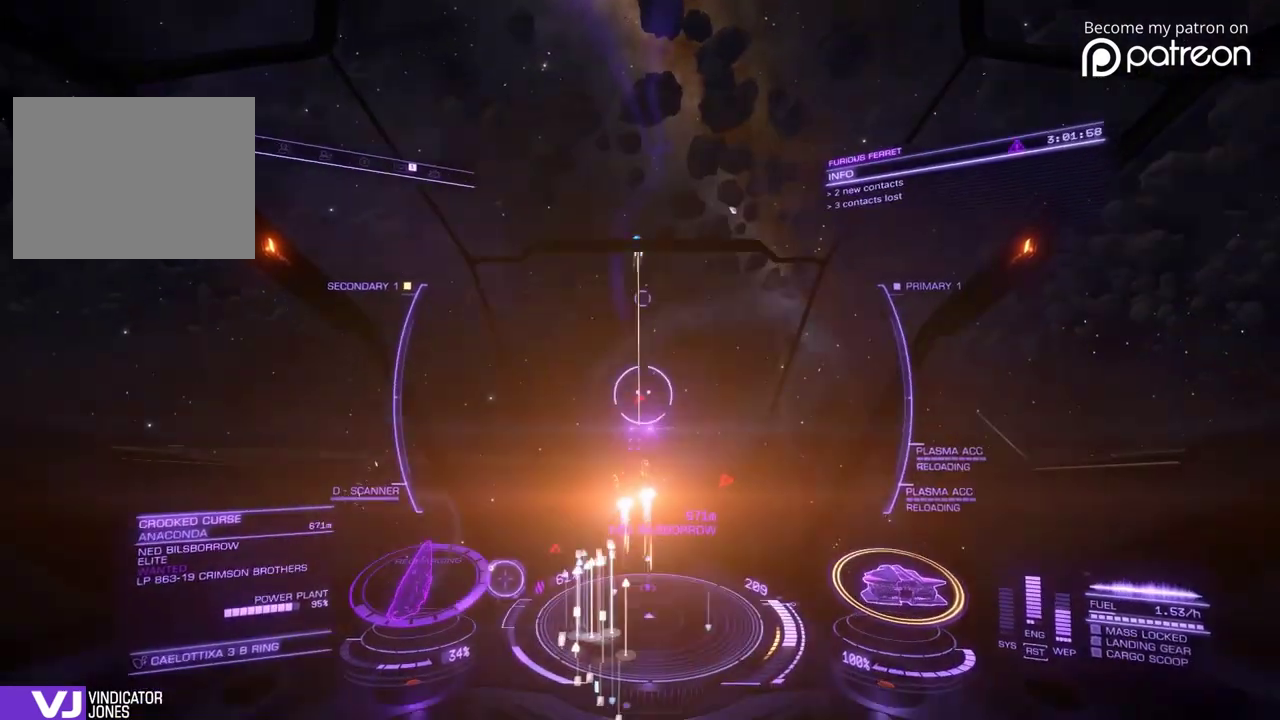
{"dt_ms": 720, "buttons": [], "left_stick": "down-right"}
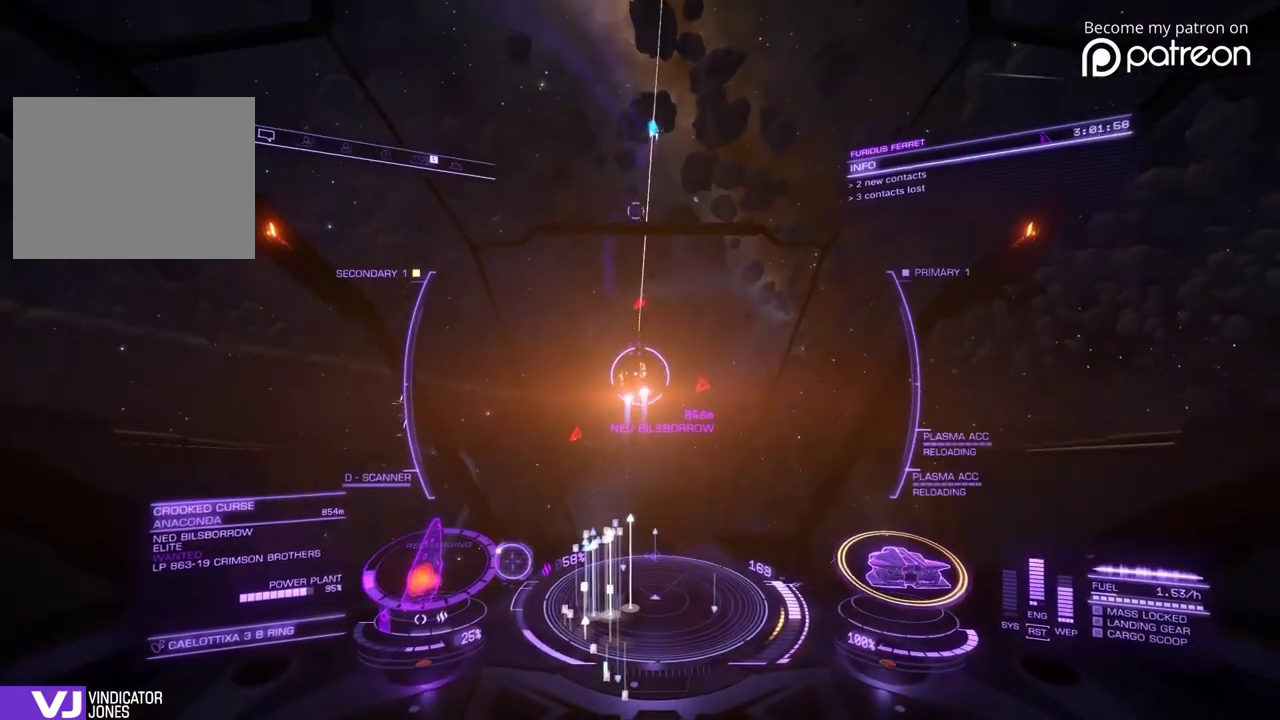
{"dt_ms": 400, "buttons": [], "left_stick": "center", "events": [[360, "left_stick", "center"]]}
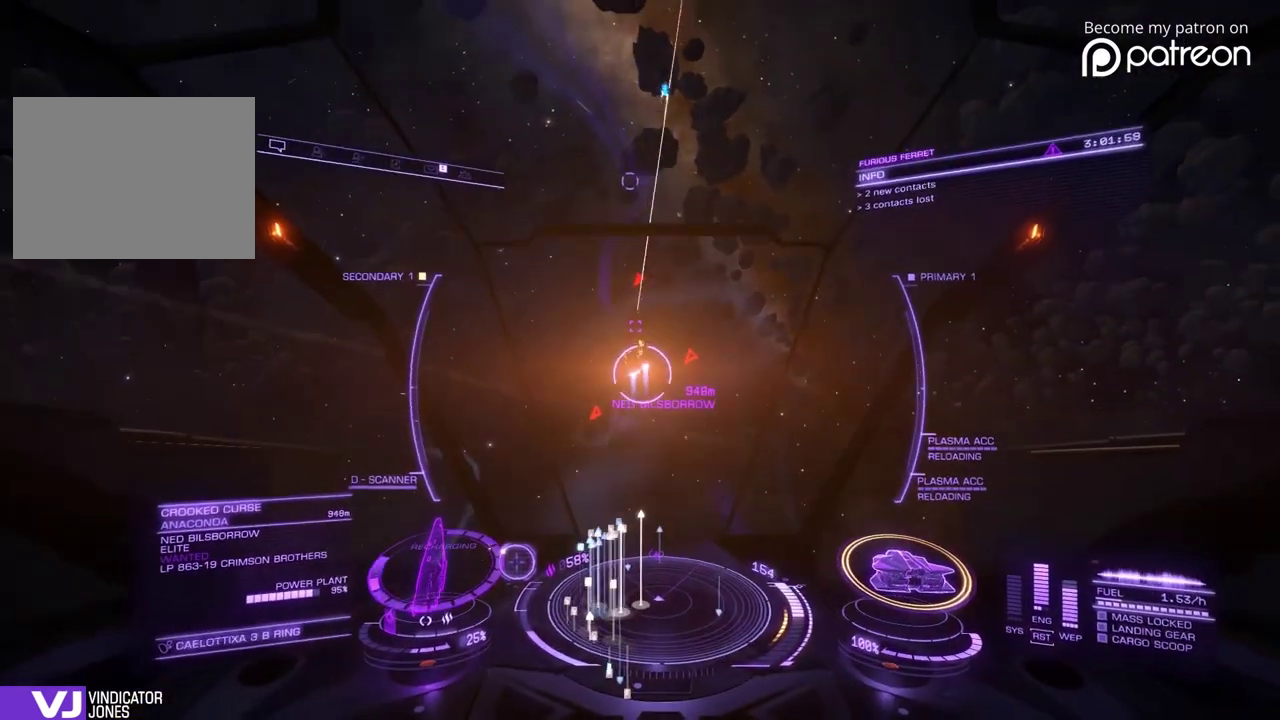
{"dt_ms": 600, "buttons": [], "left_stick": "center", "events": [[80, "left_stick", "down-right"], [240, "left_stick", "center"]]}
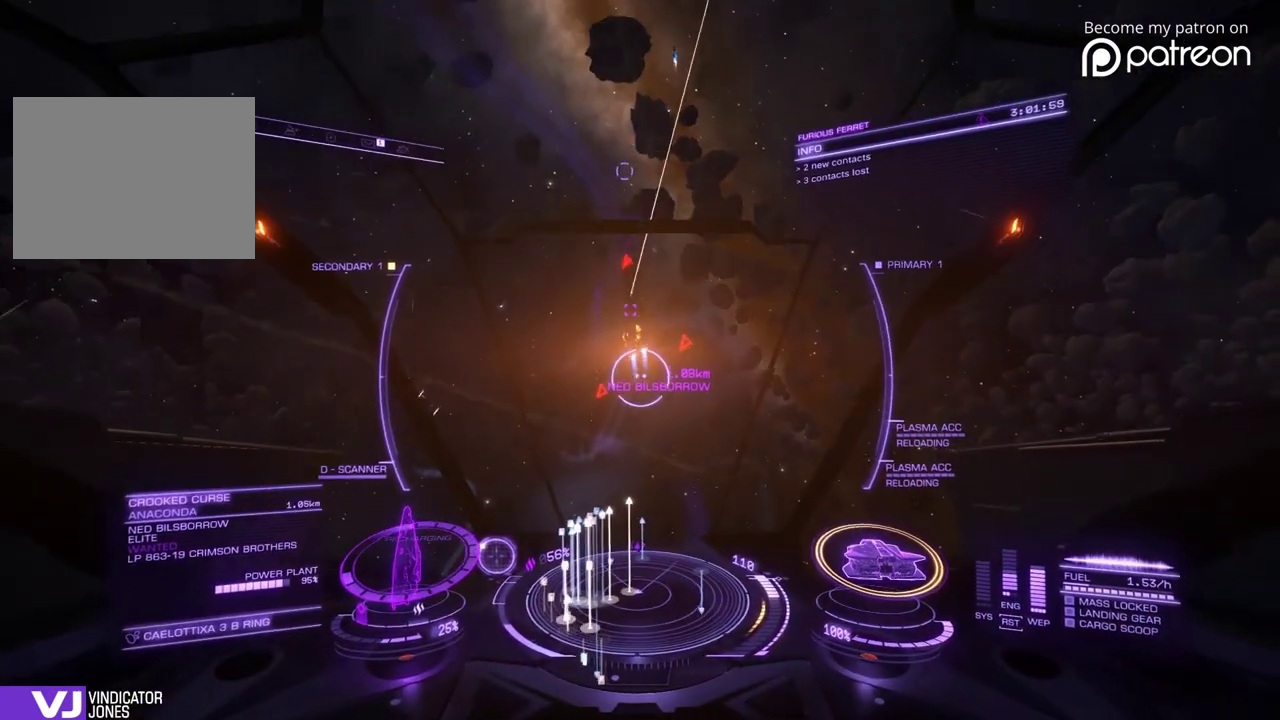
{"dt_ms": 400, "buttons": [], "left_stick": "down", "events": [[80, "left_stick", "down"]]}